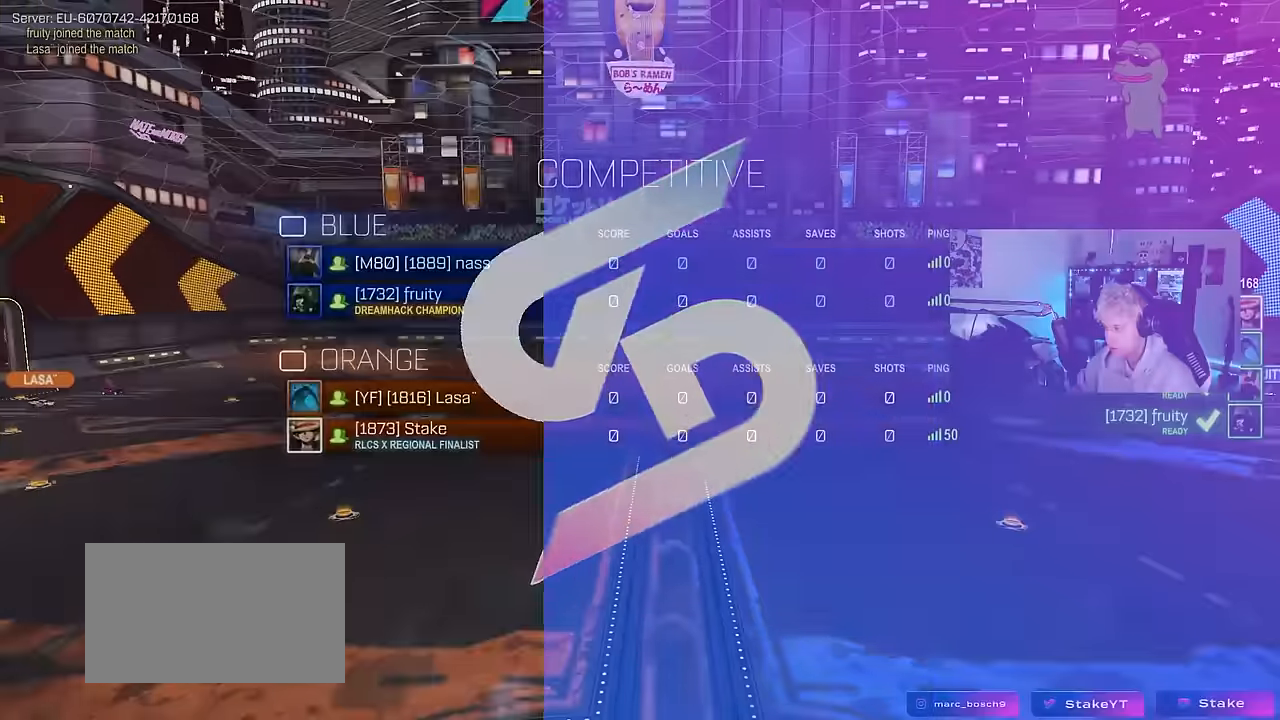
Gameplay with keyboard and mouse; each line is a JSON object with the keys and mouse buttons held at the frame after it. "events" lists presses ("down") and releases ("up") of "1", "2", "3", "4", "5", "a", "alt", "c", "caps_lock", "ctrl", "d", "e", "f", "g", "q", "r", "s", "shift", "space", "t", "v", "w", "x", "z", "mouse_left", "mouse_wheel" and "mouse_right" between this image and that frame as [ms after this image, input, new state], when the widget could be followed in between. "mouse_left", "mouse_wheel", "mouse_right" = the "left", "wheel", "right" buttons of the "mouse" list. No other keys are recorded. "wheel" means that the mouse wheel is clicked or scrolled. "mouse_move" is the direction in which the mouse moves at that frame (one of eight, or "still"), when it could be read. Not read: tab.
{"keys": [], "mouse": [], "mouse_move": "still", "events": []}
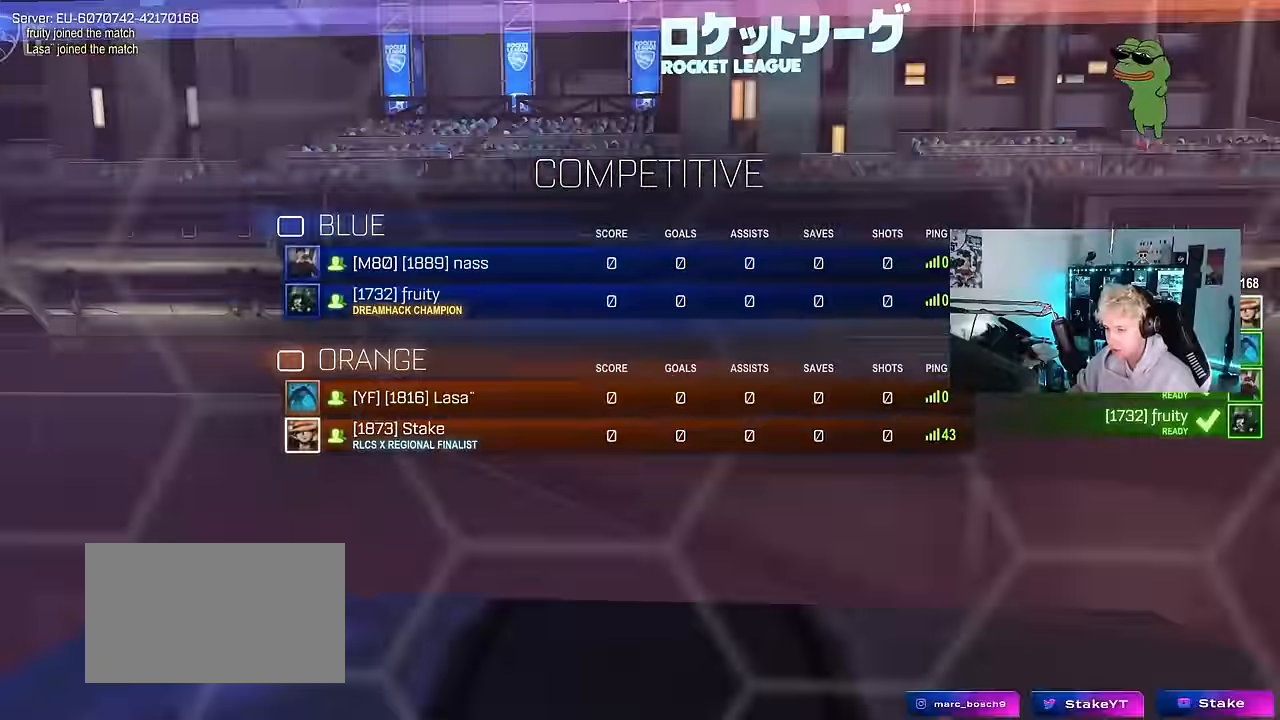
{"keys": [], "mouse": [], "mouse_move": "still", "events": []}
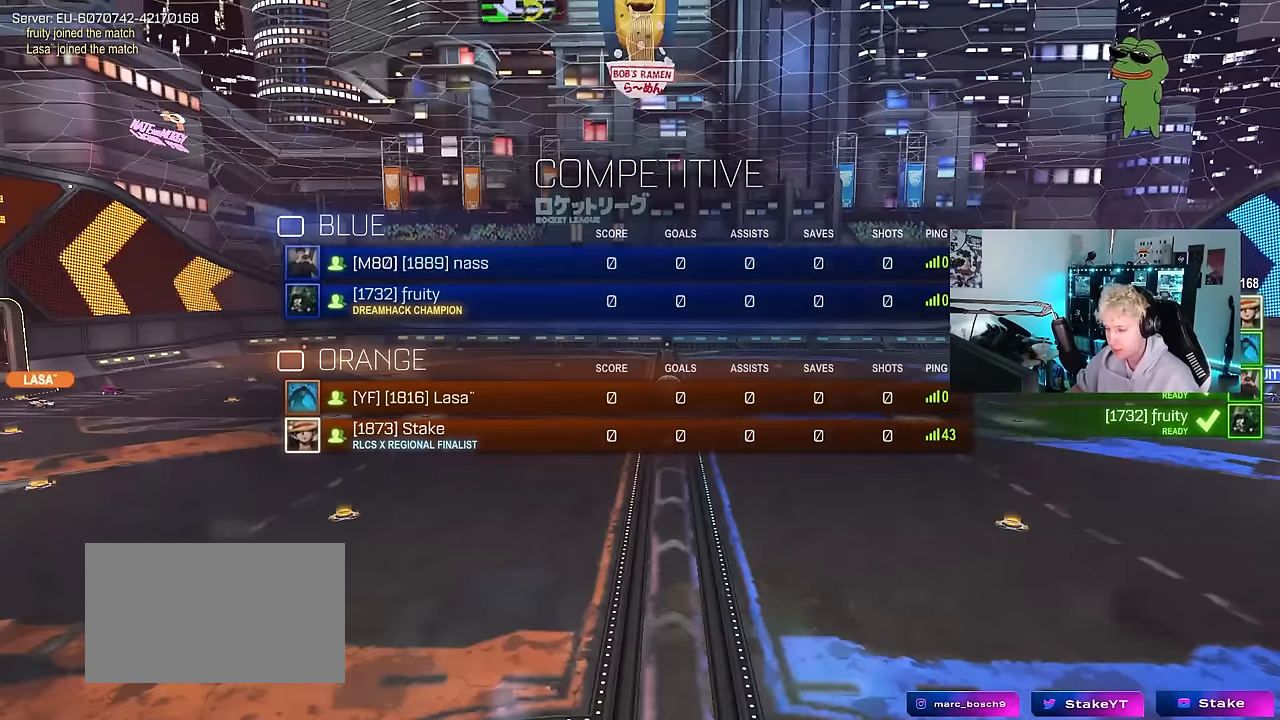
{"keys": [], "mouse": [], "mouse_move": "right", "events": []}
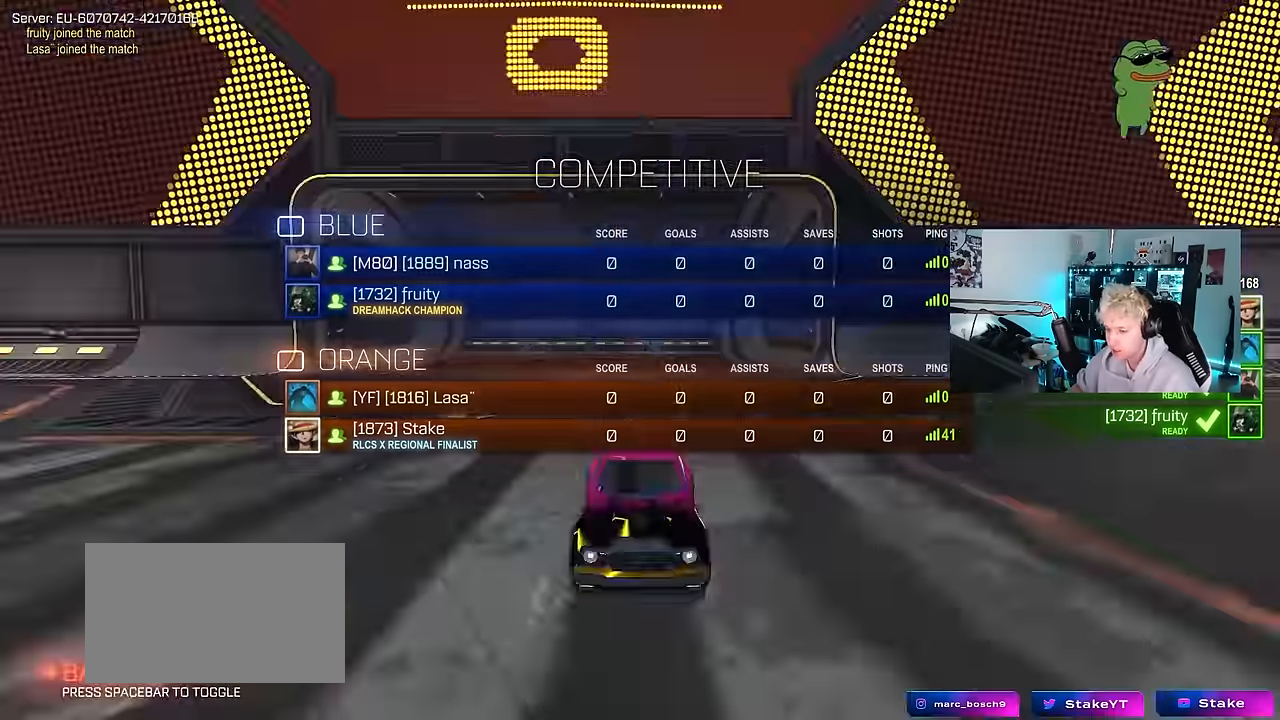
{"keys": [], "mouse": [], "mouse_move": "still", "events": []}
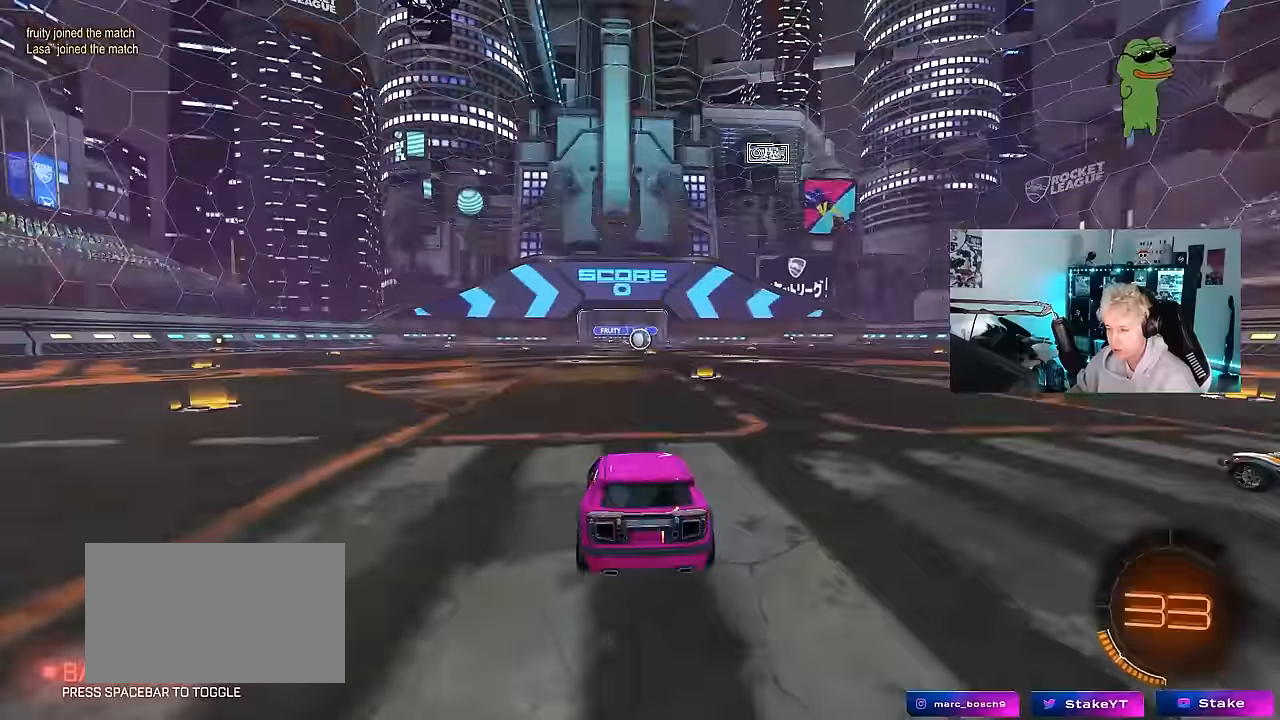
{"keys": [], "mouse": [], "mouse_move": "still", "events": [[333, "x", "down"], [433, "x", "up"]]}
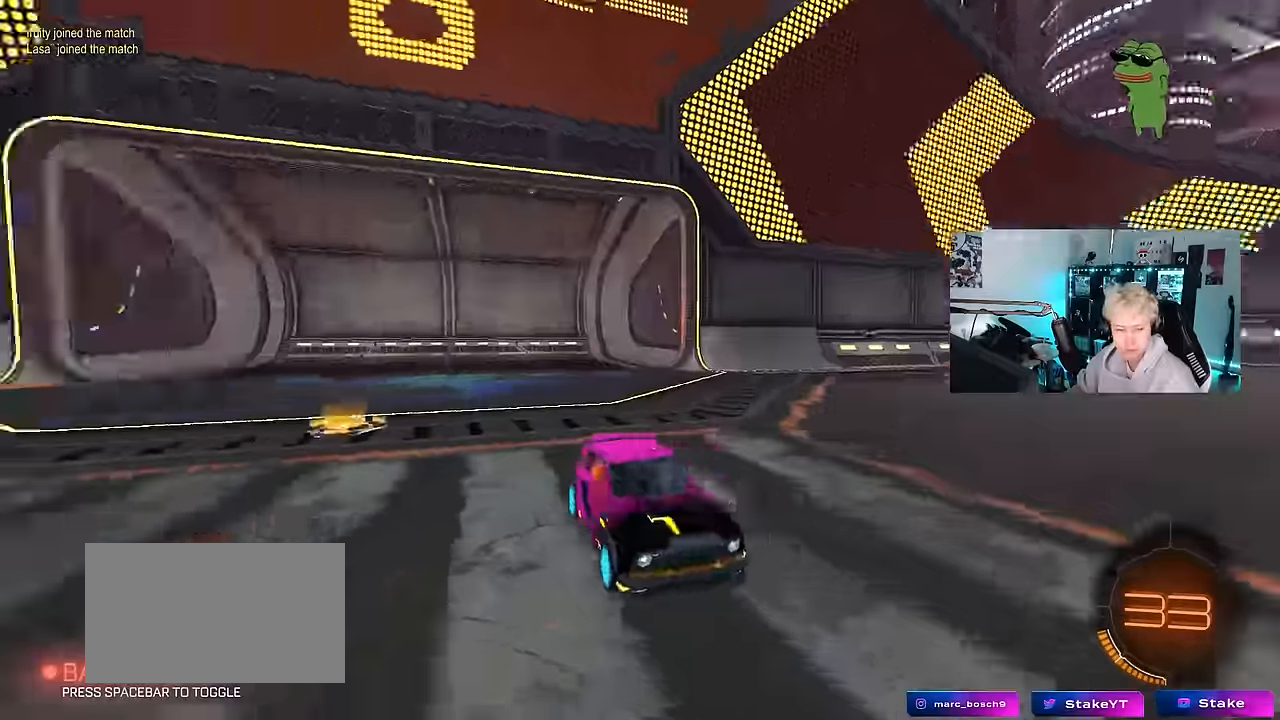
{"keys": [], "mouse": [], "mouse_move": "still", "events": []}
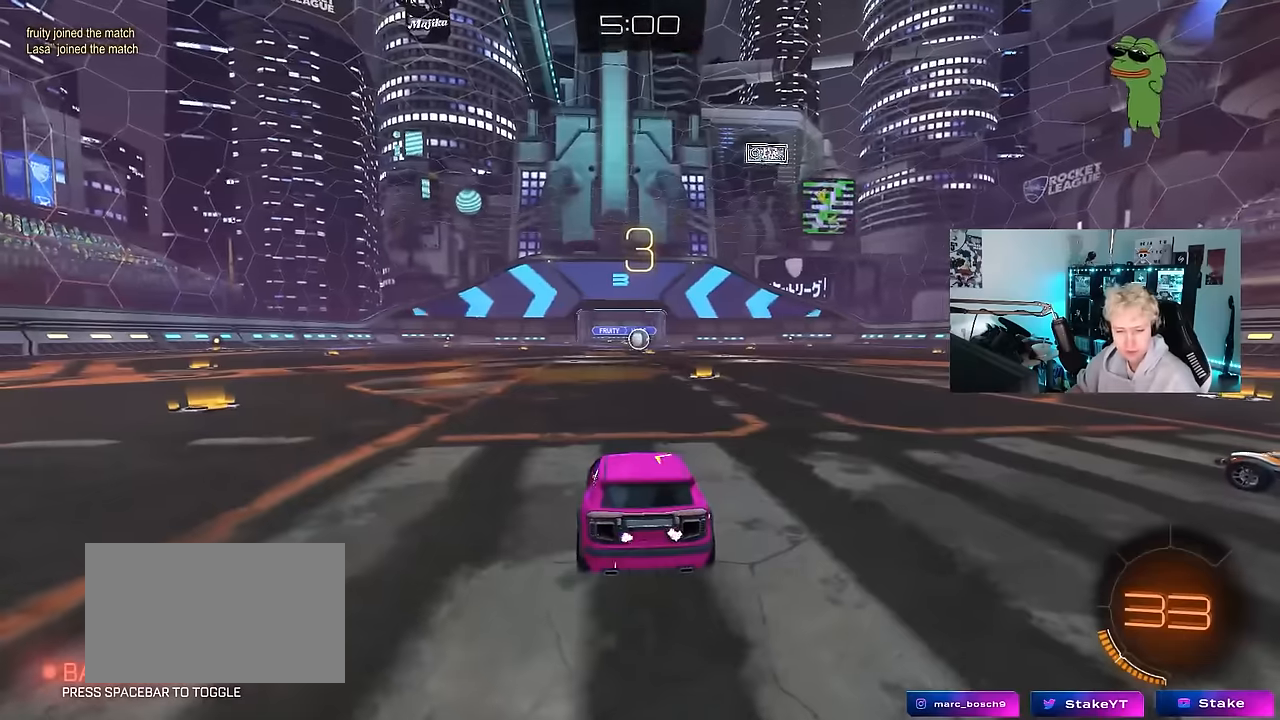
{"keys": [], "mouse": [], "mouse_move": "still", "events": []}
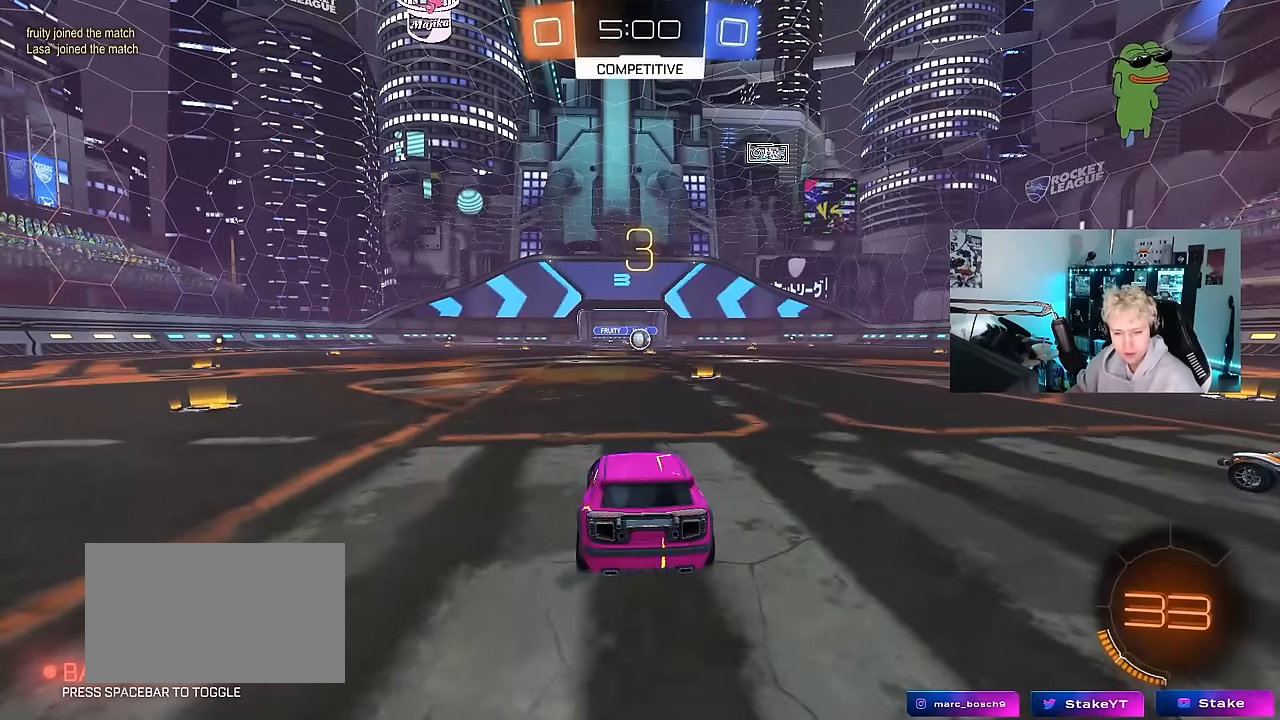
{"keys": [], "mouse": [], "mouse_move": "still", "events": []}
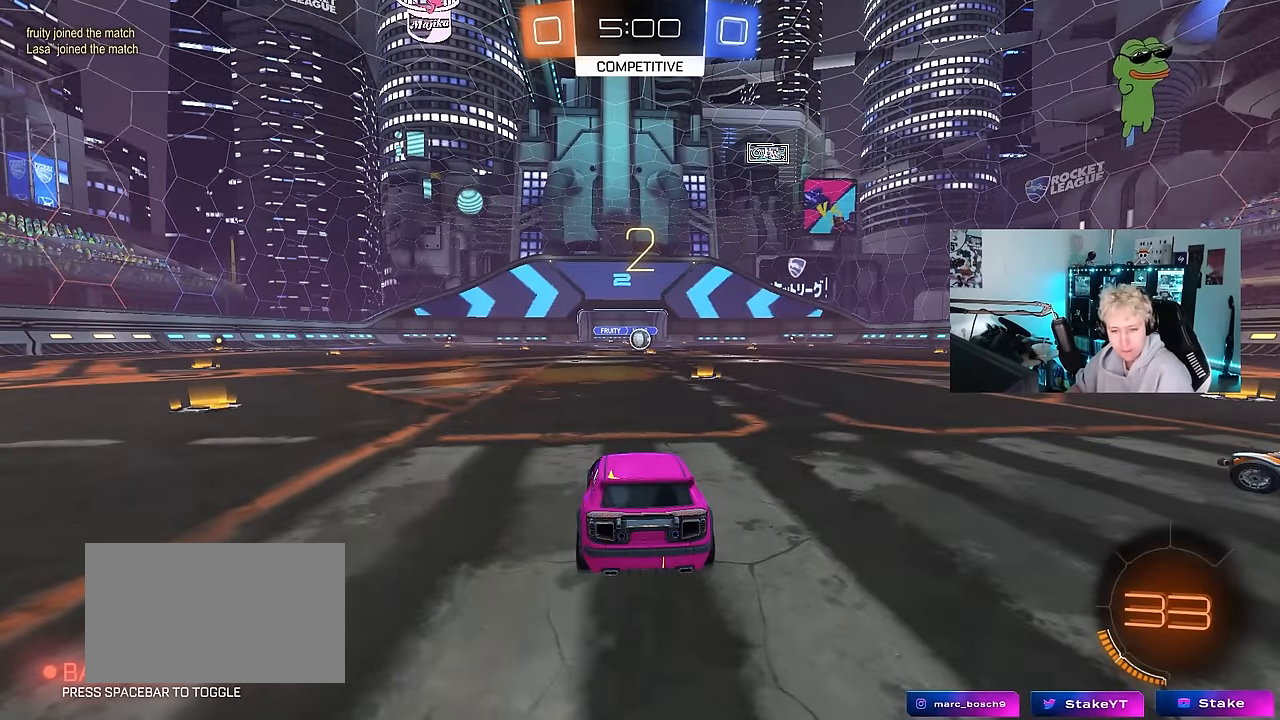
{"keys": [], "mouse": ["left"], "mouse_move": "right", "events": [[17, "mouse_left", "down"]]}
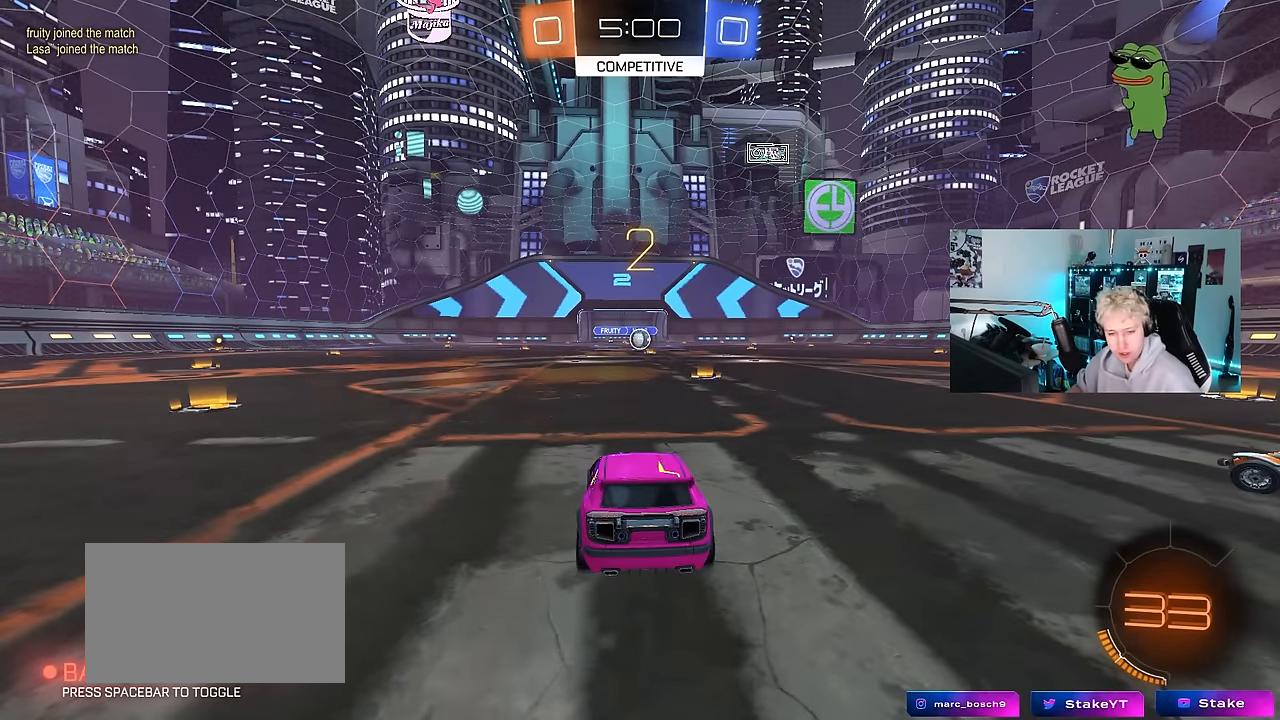
{"keys": ["w"], "mouse": ["left"], "mouse_move": "left", "events": [[367, "w", "down"]]}
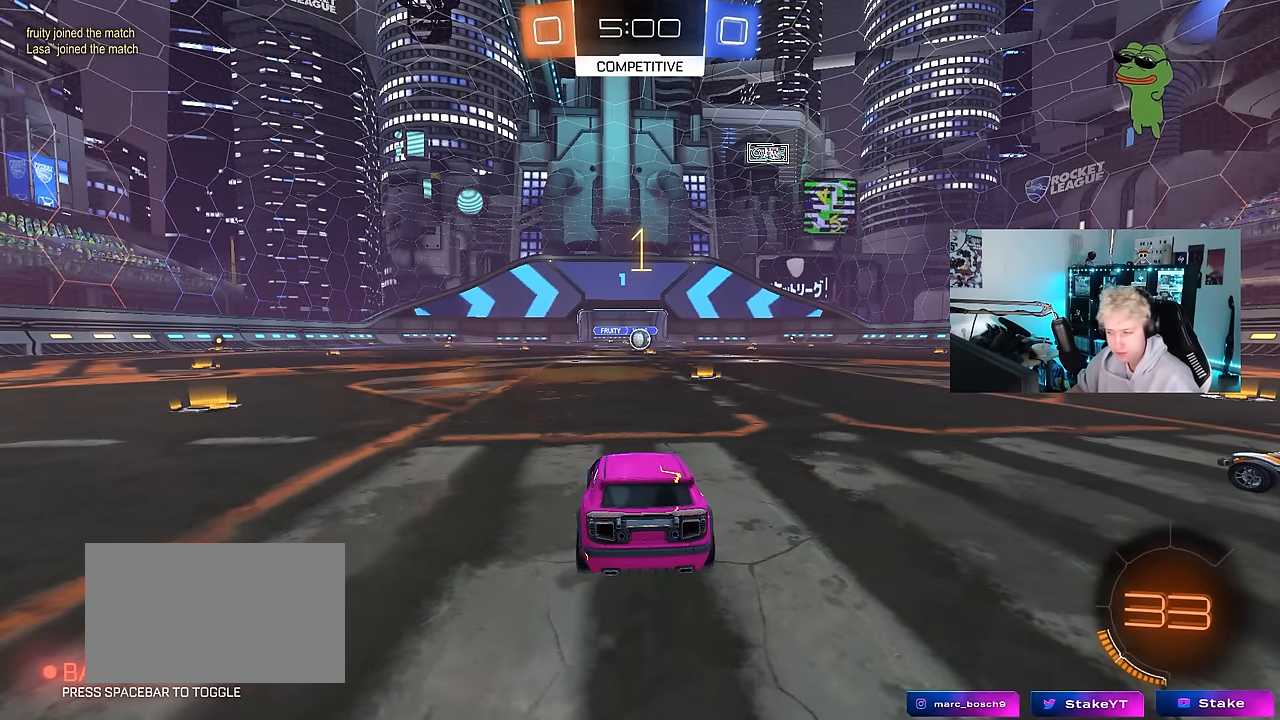
{"keys": ["w"], "mouse": ["left"], "mouse_move": "right", "events": []}
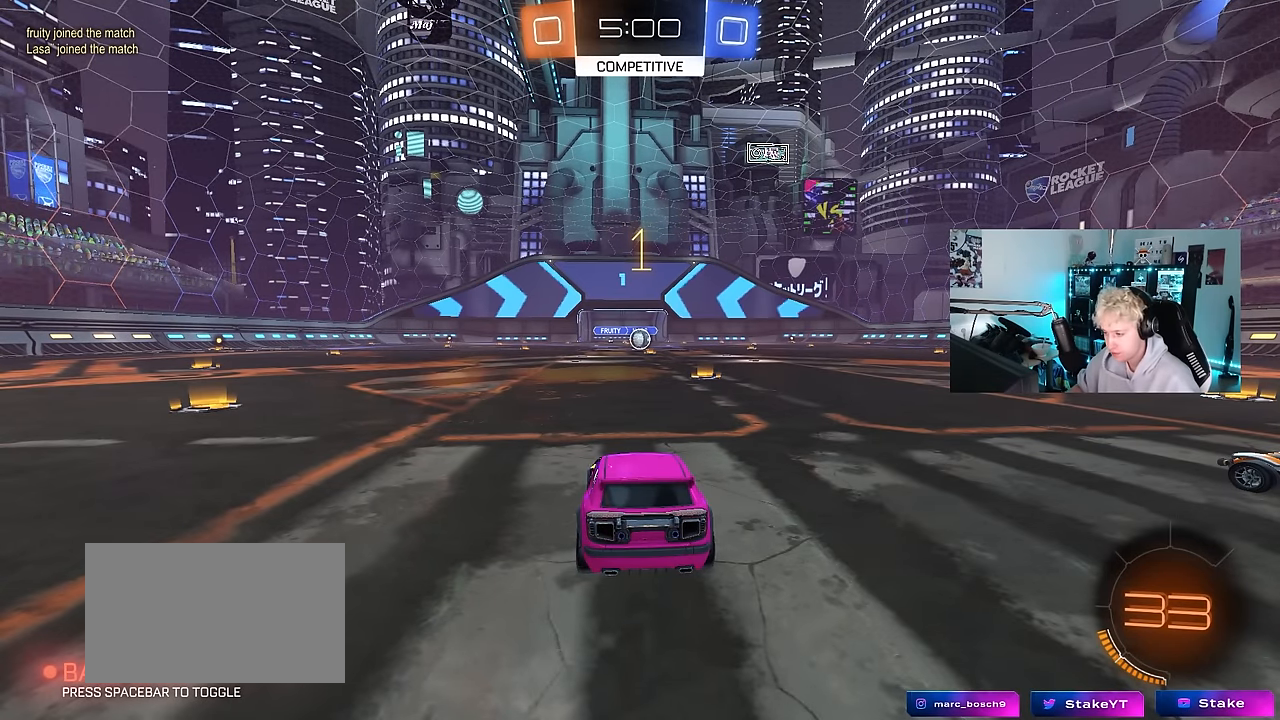
{"keys": ["w"], "mouse": ["left"], "mouse_move": "still", "events": [[217, "d", "down"], [400, "d", "up"]]}
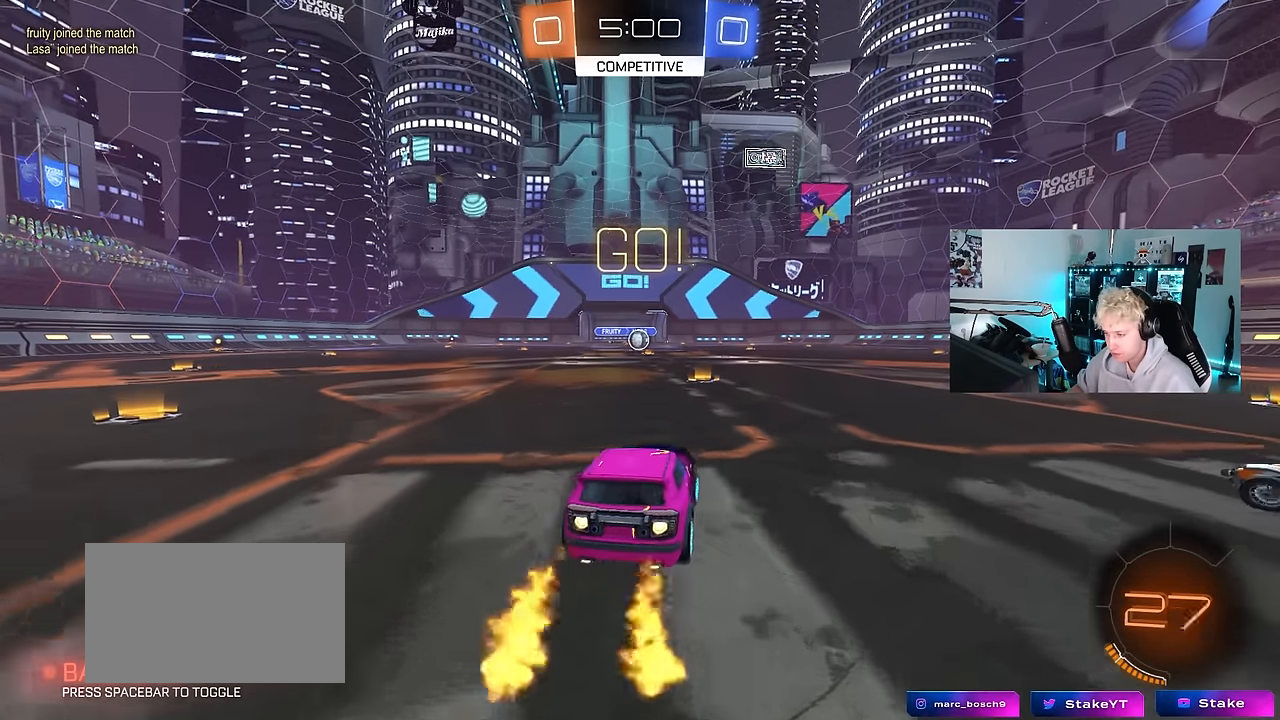
{"keys": ["a", "s", "shift"], "mouse": ["left", "right"], "mouse_move": "down-left", "events": [[284, "mouse_right", "down"], [367, "a", "down"], [367, "mouse_right", "up"], [417, "mouse_right", "down"], [417, "shift", "down"], [467, "w", "up"], [500, "s", "down"]]}
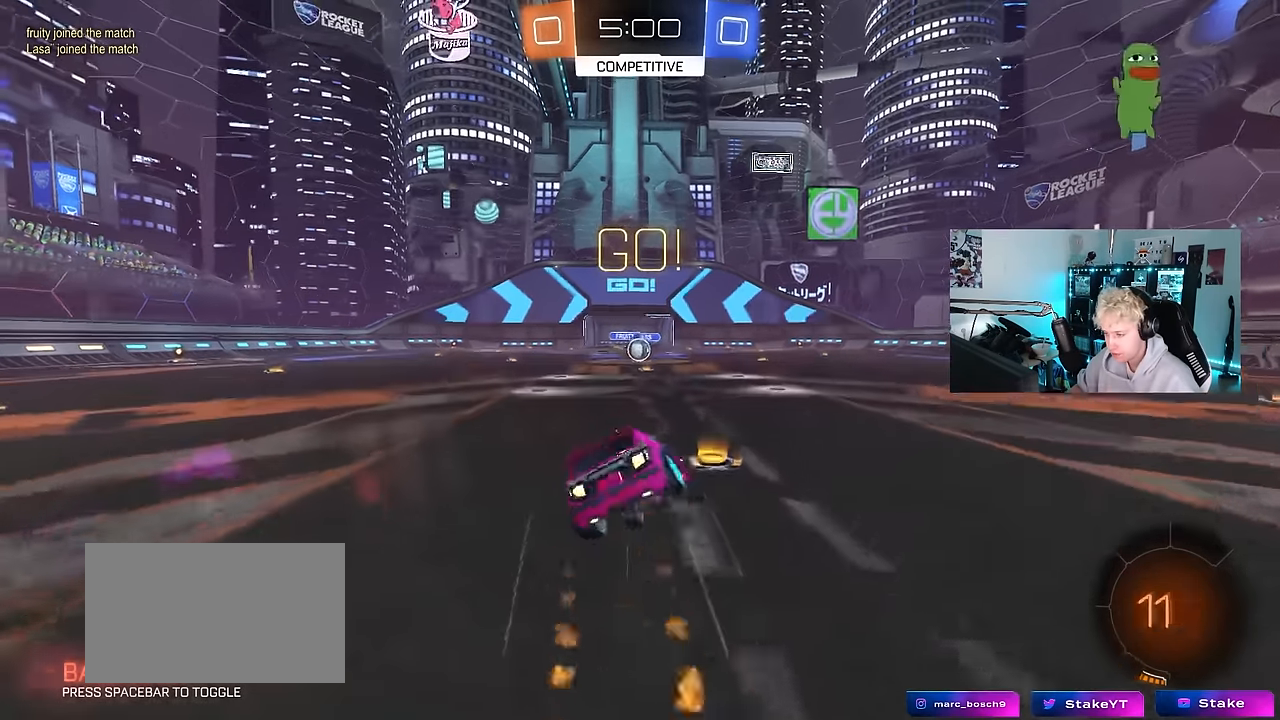
{"keys": ["a", "s", "shift"], "mouse": ["left"], "mouse_move": "still", "events": [[50, "mouse_right", "up"], [384, "s", "up"], [484, "s", "down"]]}
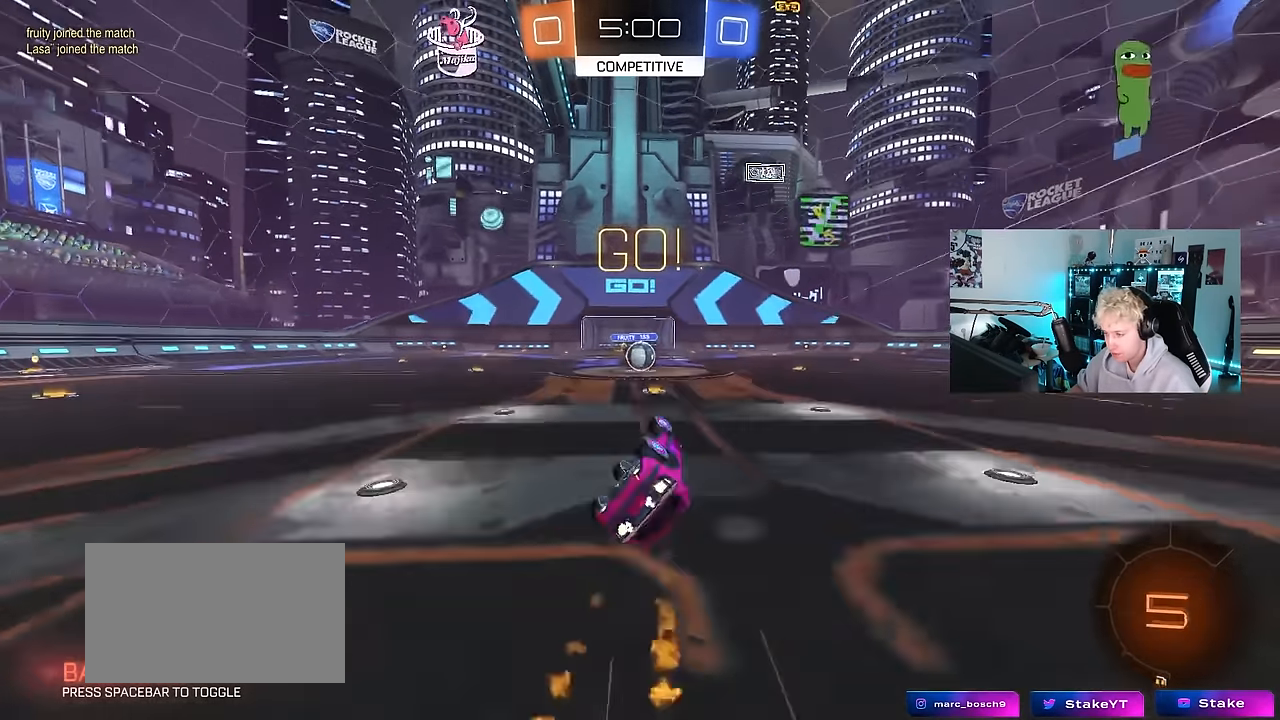
{"keys": [], "mouse": [], "mouse_move": "still", "events": [[117, "mouse_left", "up"], [217, "shift", "up"], [250, "a", "up"], [250, "s", "up"]]}
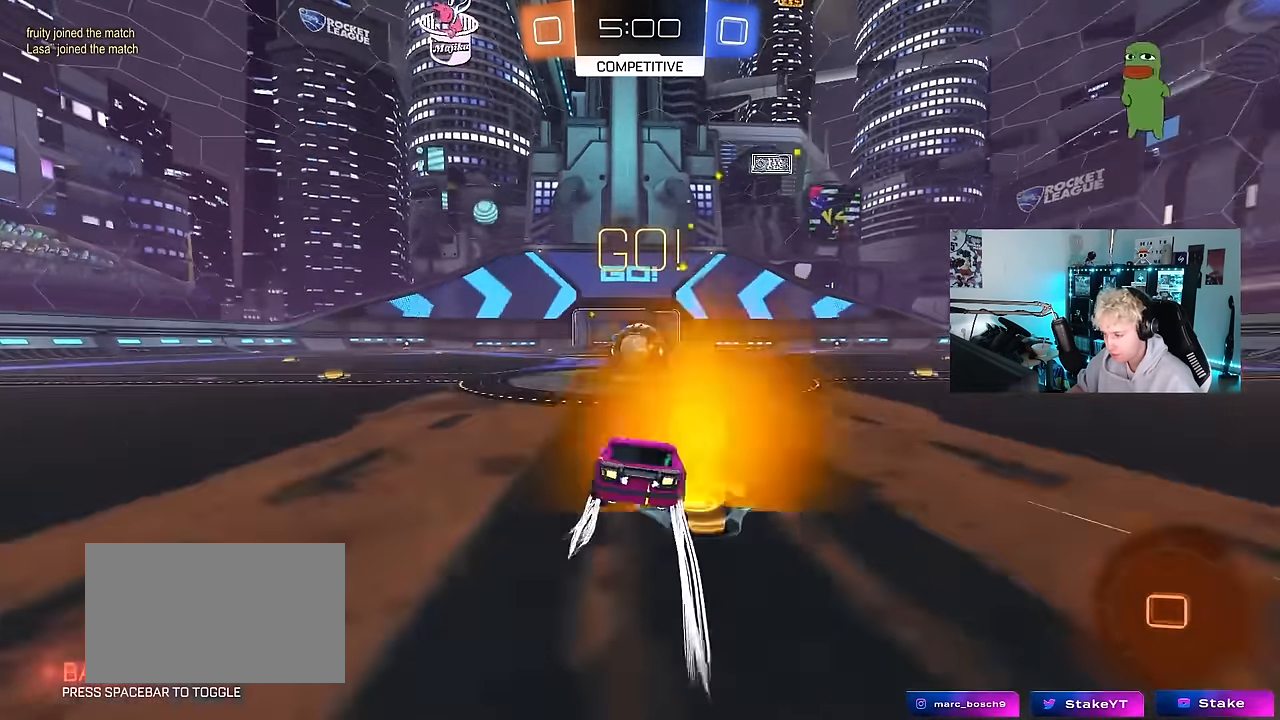
{"keys": ["a", "s", "shift"], "mouse": ["right"], "mouse_move": "down-left", "events": [[134, "mouse_right", "down"], [234, "mouse_right", "up"], [284, "w", "down"], [317, "a", "down"], [317, "shift", "down"], [367, "mouse_right", "down"], [467, "s", "down"], [467, "w", "up"]]}
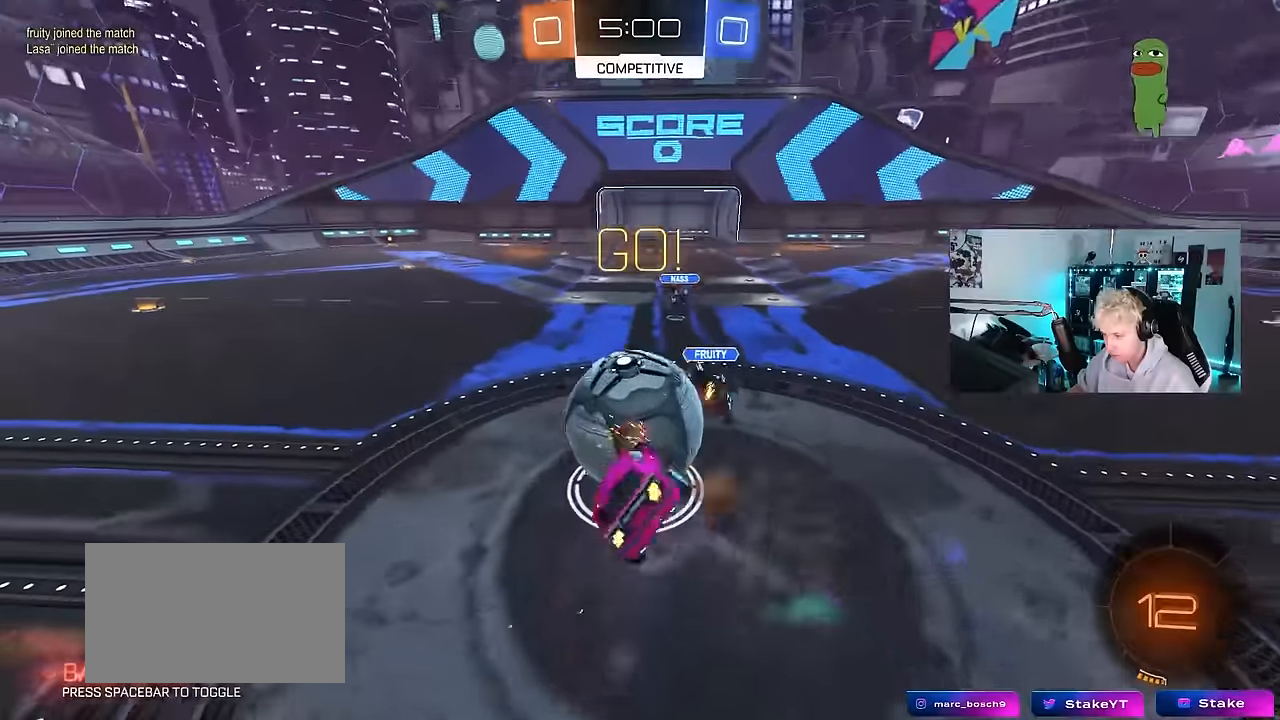
{"keys": ["a", "s", "shift"], "mouse": ["left"], "mouse_move": "still", "events": [[100, "mouse_right", "up"], [200, "mouse_left", "down"], [333, "s", "up"], [433, "s", "down"]]}
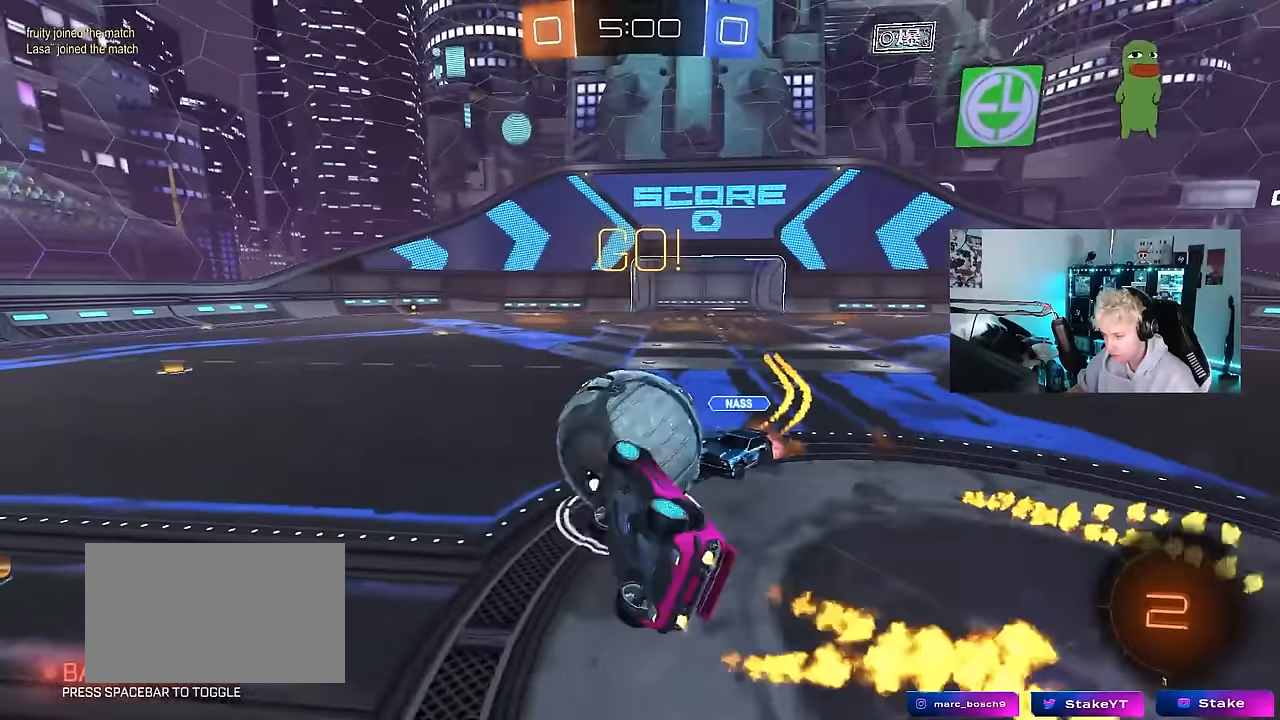
{"keys": [], "mouse": [], "mouse_move": "still", "events": [[67, "s", "up"], [217, "mouse_left", "up"], [217, "shift", "up"], [450, "a", "up"]]}
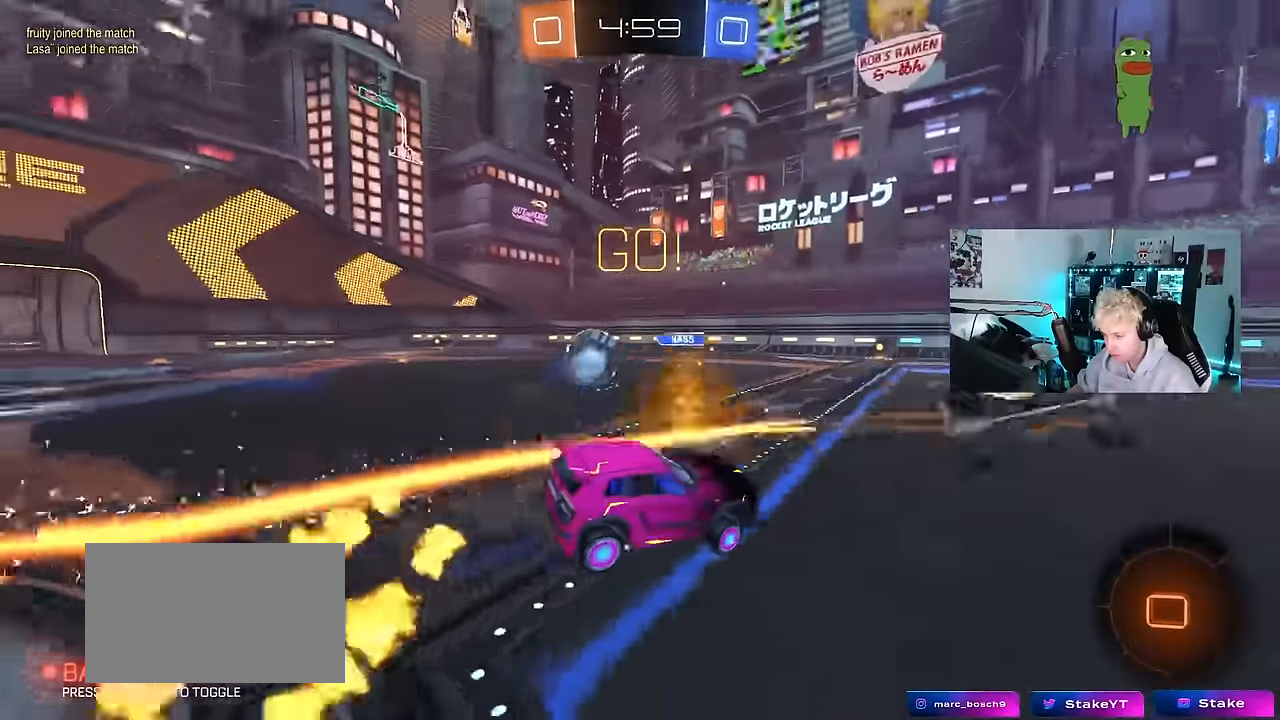
{"keys": ["a", "w"], "mouse": [], "mouse_move": "still", "events": [[133, "w", "down"], [233, "a", "down"]]}
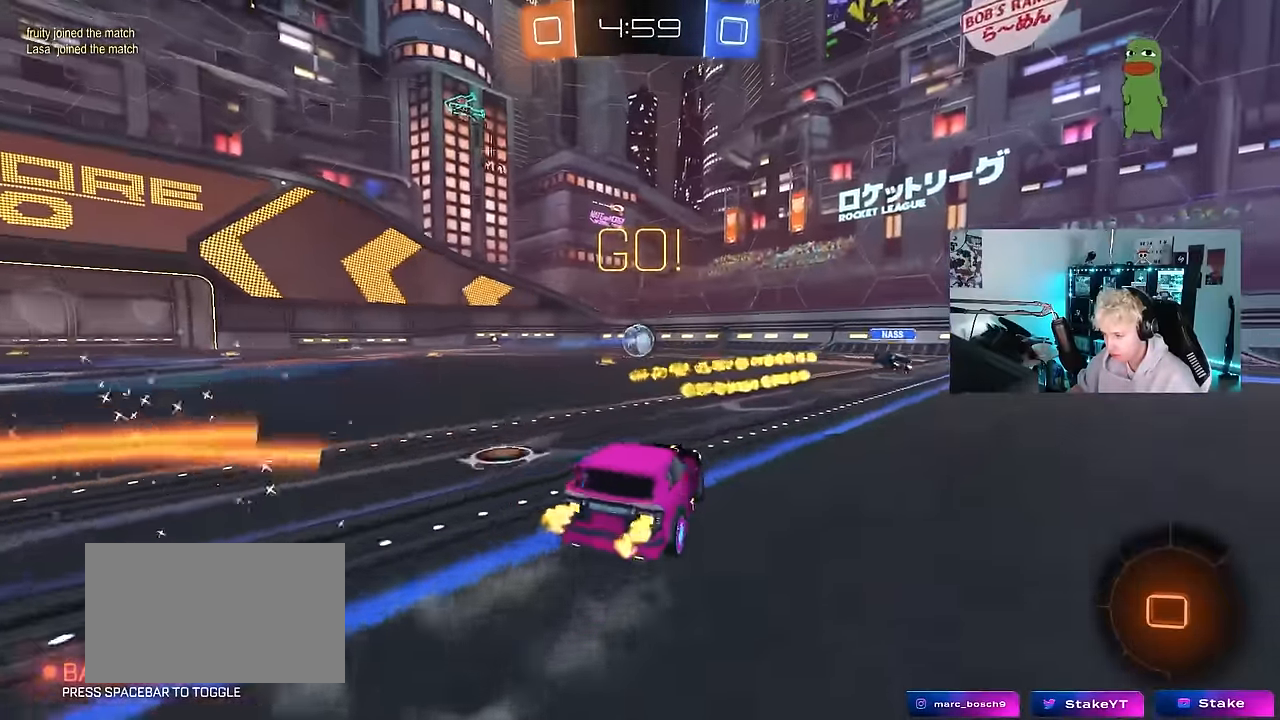
{"keys": ["a", "s", "shift"], "mouse": [], "mouse_move": "right", "events": [[50, "a", "up"], [200, "d", "down"], [200, "mouse_left", "down"], [250, "d", "up"], [250, "mouse_right", "down"], [283, "a", "down"], [283, "shift", "down"], [383, "s", "down"], [383, "w", "up"], [433, "mouse_left", "up"], [433, "mouse_right", "up"]]}
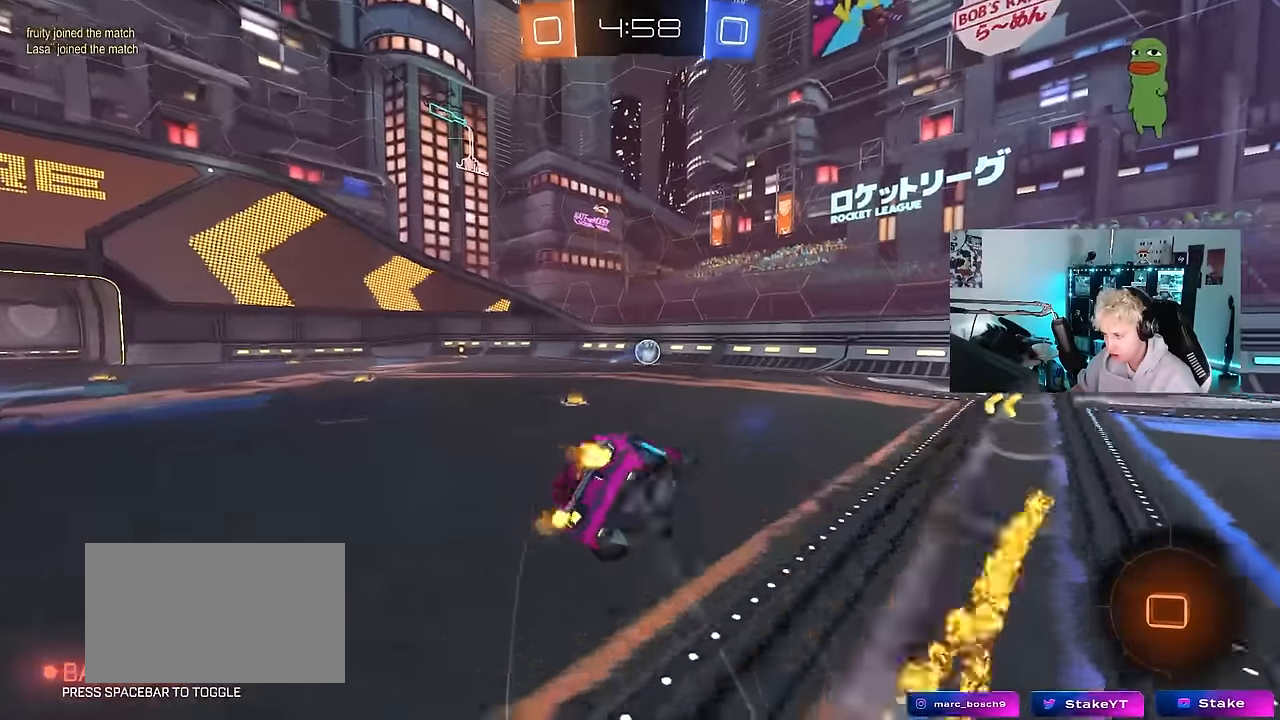
{"keys": ["a", "s", "shift"], "mouse": ["left"], "mouse_move": "still", "events": [[167, "space", "down"], [350, "s", "up"], [400, "space", "up"], [450, "mouse_left", "down"], [450, "s", "down"]]}
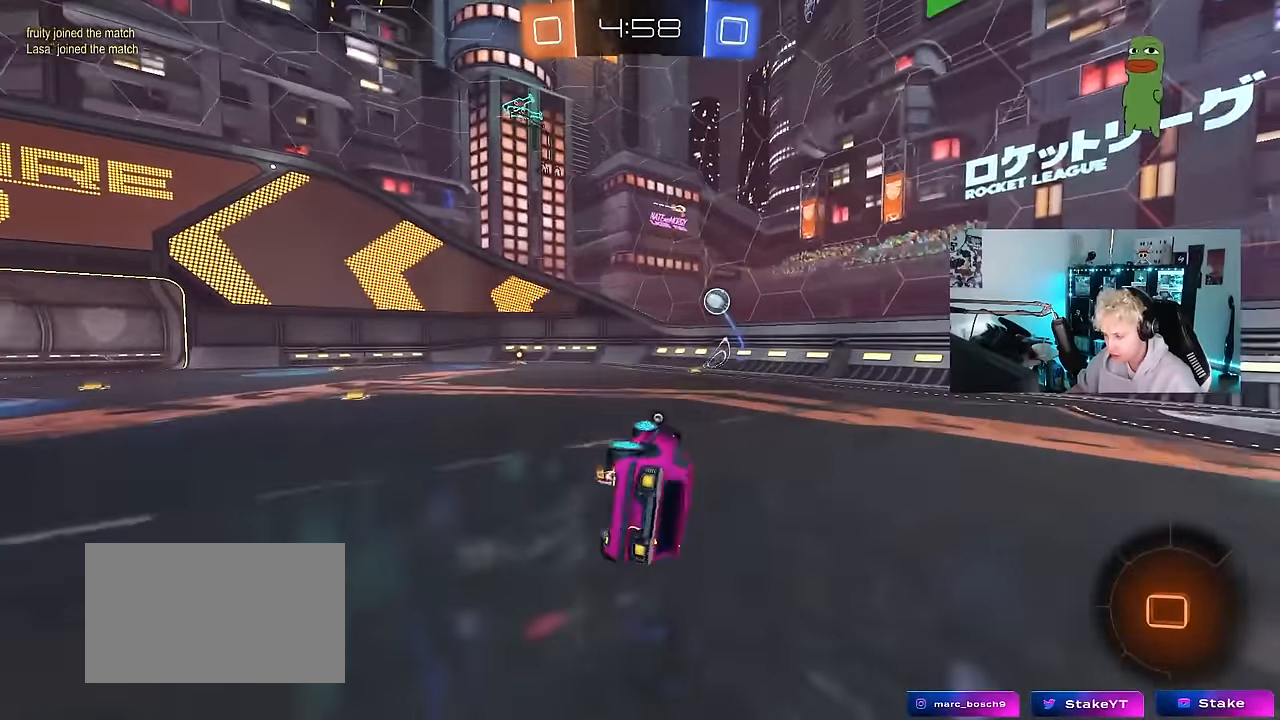
{"keys": ["a", "w"], "mouse": ["left"], "mouse_move": "still", "events": [[133, "shift", "up"], [233, "a", "up"], [233, "s", "up"], [417, "w", "down"], [467, "a", "down"]]}
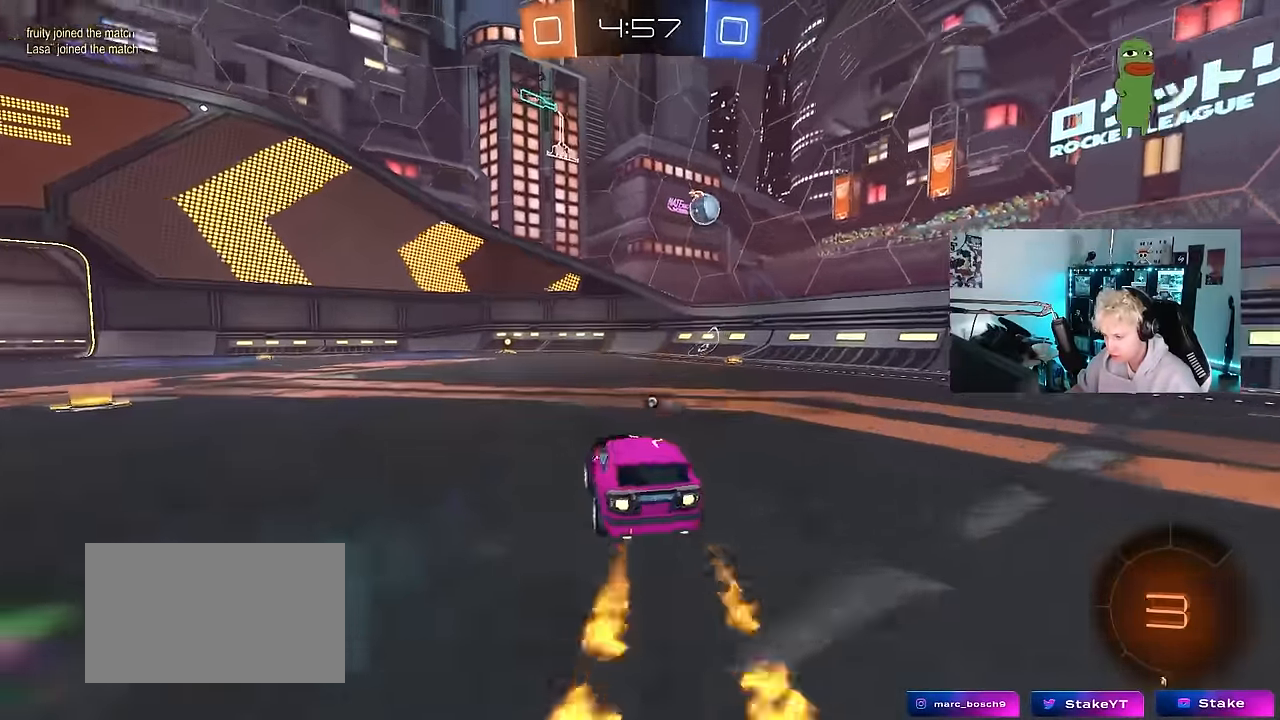
{"keys": ["a", "s", "shift"], "mouse": ["right"], "mouse_move": "still", "events": [[17, "a", "up"], [100, "d", "down"], [150, "mouse_right", "down"], [250, "d", "up"], [250, "mouse_right", "up"], [283, "a", "down"], [283, "shift", "down"], [383, "mouse_right", "down"], [433, "s", "down"], [433, "w", "up"], [483, "mouse_left", "up"]]}
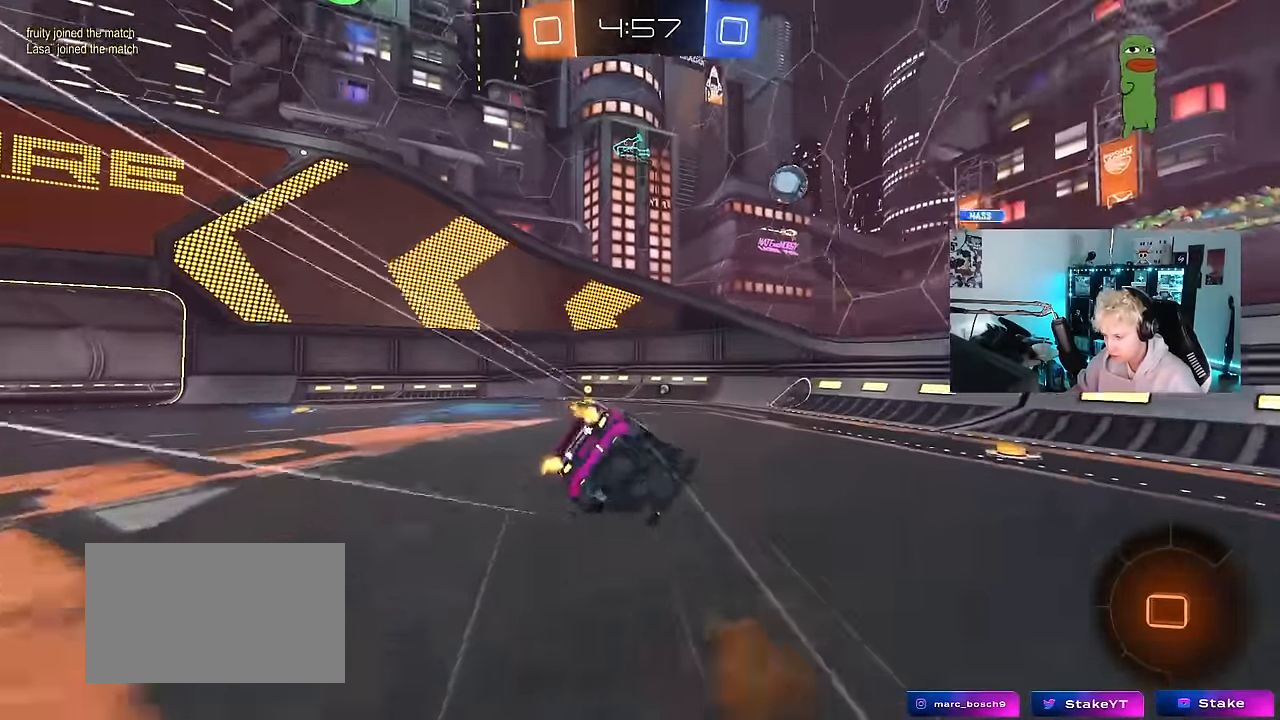
{"keys": ["a", "s", "shift"], "mouse": [], "mouse_move": "still", "events": [[33, "mouse_right", "up"], [250, "s", "up"], [250, "shift", "up"], [250, "space", "down"], [400, "shift", "down"], [400, "space", "up"], [450, "s", "down"]]}
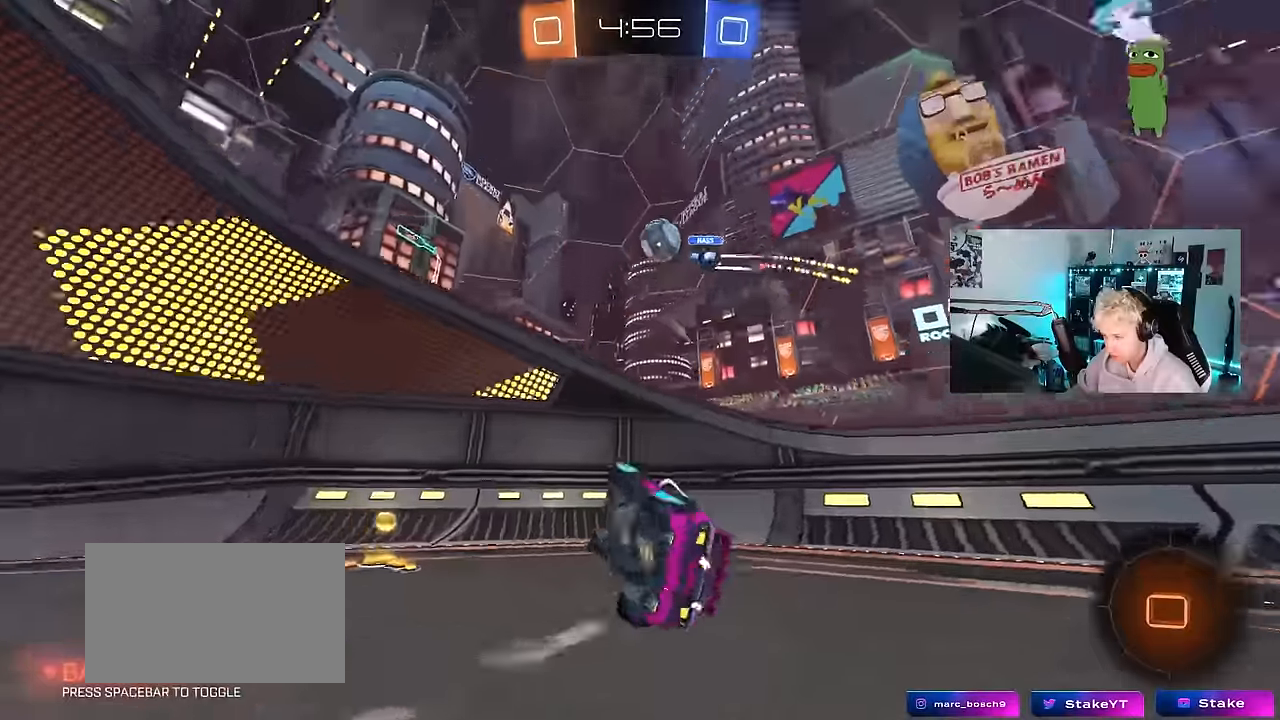
{"keys": ["a", "w"], "mouse": ["left"], "mouse_move": "still", "events": [[33, "shift", "up"], [83, "s", "up"], [233, "w", "down"], [467, "mouse_left", "down"]]}
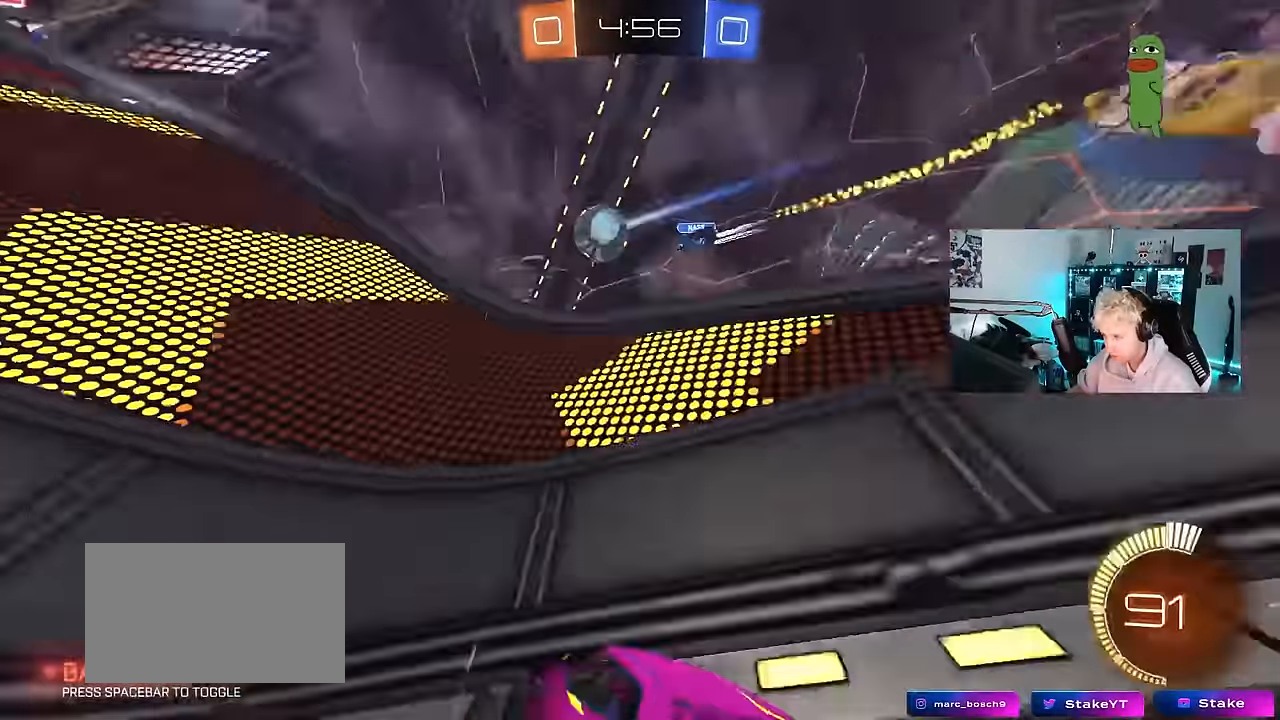
{"keys": ["a", "w"], "mouse": ["left"], "mouse_move": "still", "events": [[200, "shift", "down"], [250, "shift", "up"]]}
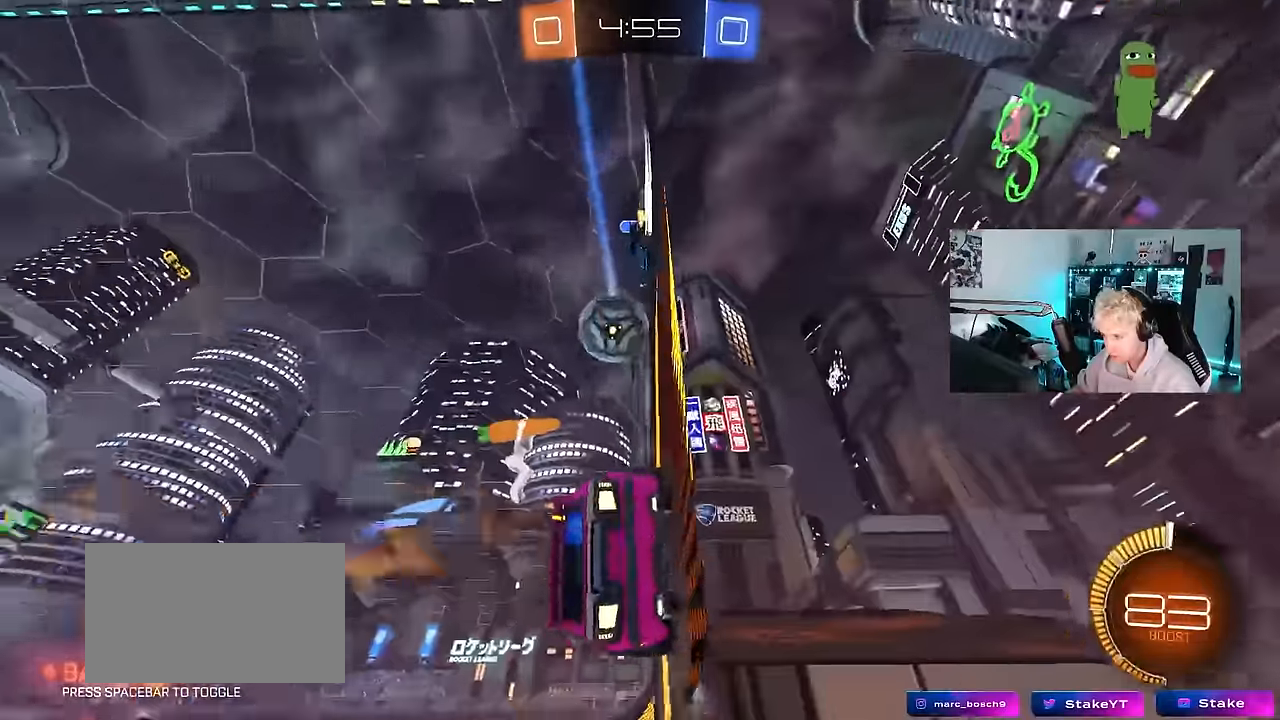
{"keys": ["a", "w"], "mouse": ["left"], "mouse_move": "still", "events": [[117, "a", "up"], [217, "d", "down"], [350, "d", "up"], [400, "a", "down"]]}
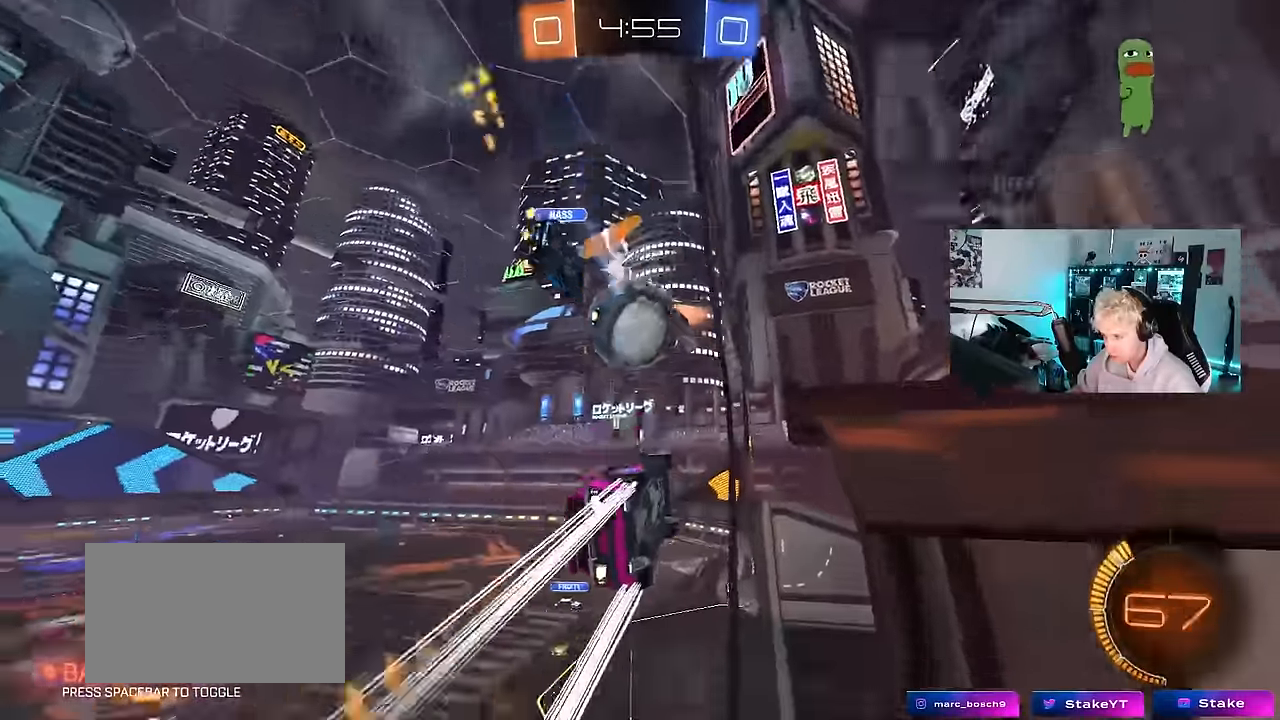
{"keys": [], "mouse": [], "mouse_move": "still", "events": [[233, "a", "up"], [267, "mouse_left", "up"], [267, "w", "up"], [367, "d", "down"], [467, "d", "up"]]}
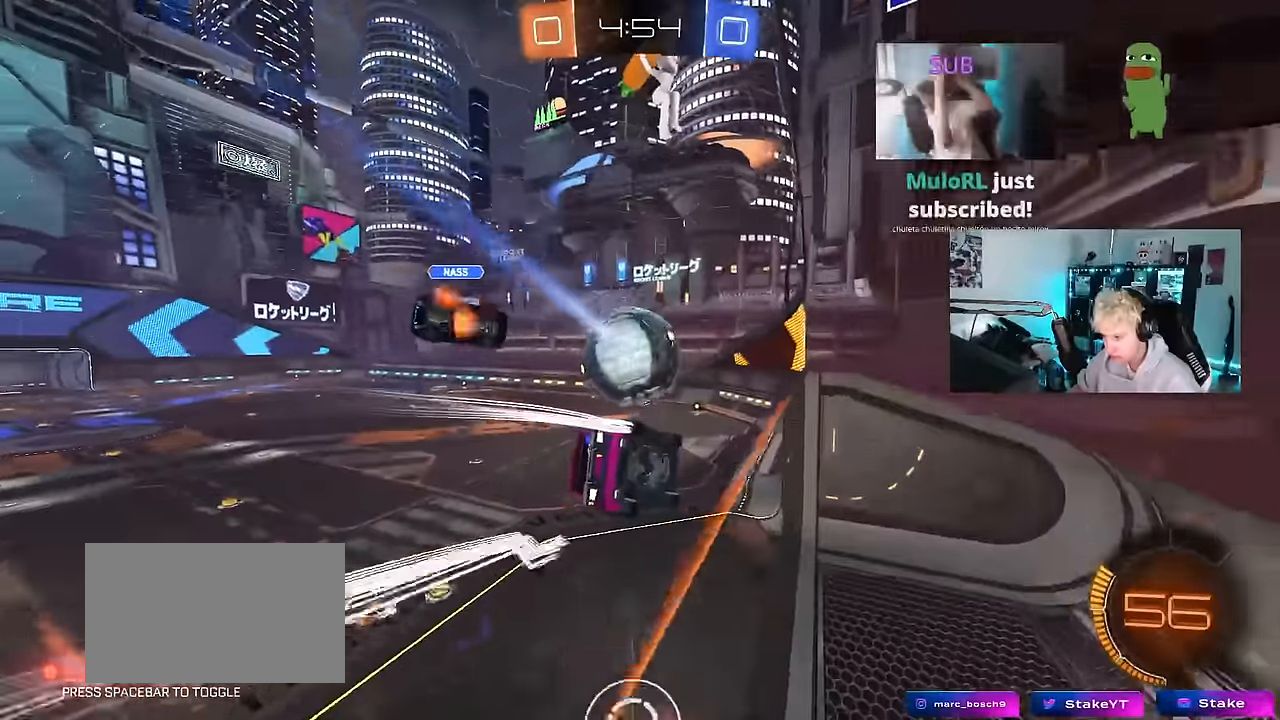
{"keys": ["shift", "w"], "mouse": ["left"], "mouse_move": "still", "events": [[100, "d", "down"], [100, "mouse_left", "down"], [100, "s", "down"], [200, "s", "up"], [233, "d", "up"], [367, "w", "down"], [483, "shift", "down"]]}
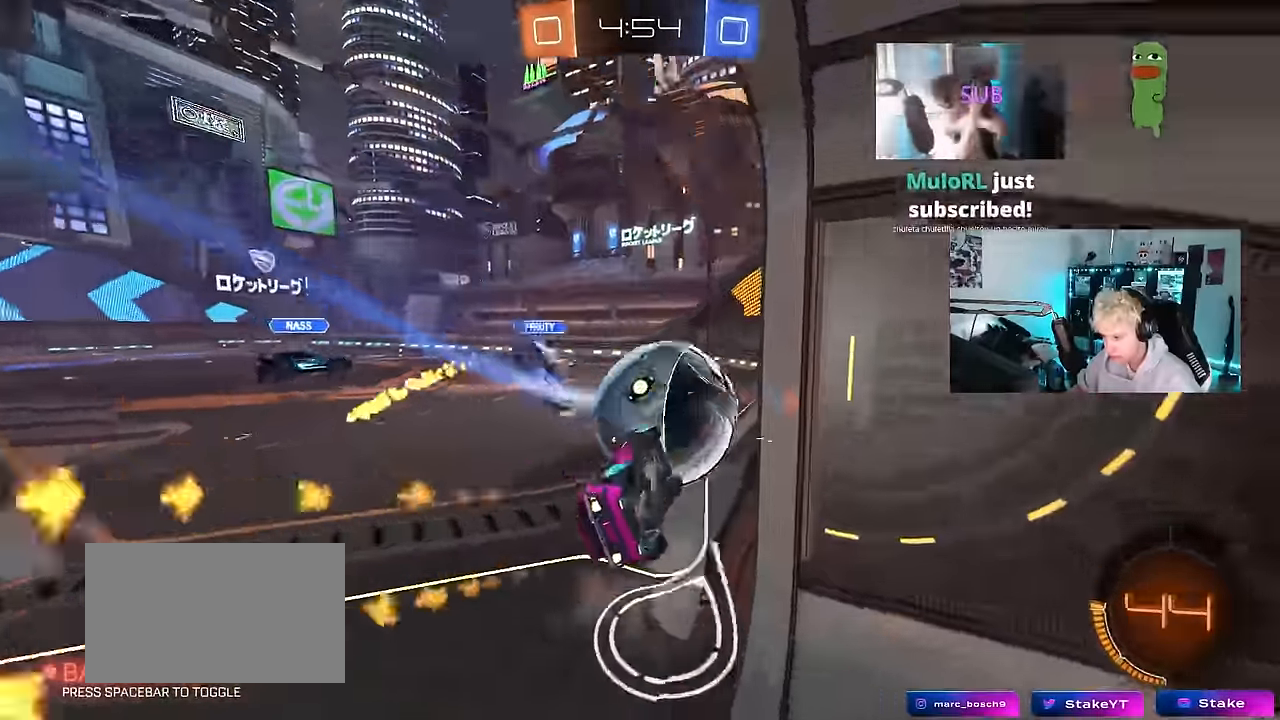
{"keys": [], "mouse": [], "mouse_move": "still", "events": [[17, "mouse_right", "down"], [167, "mouse_left", "up"], [167, "mouse_right", "up"], [350, "shift", "up"], [450, "w", "up"]]}
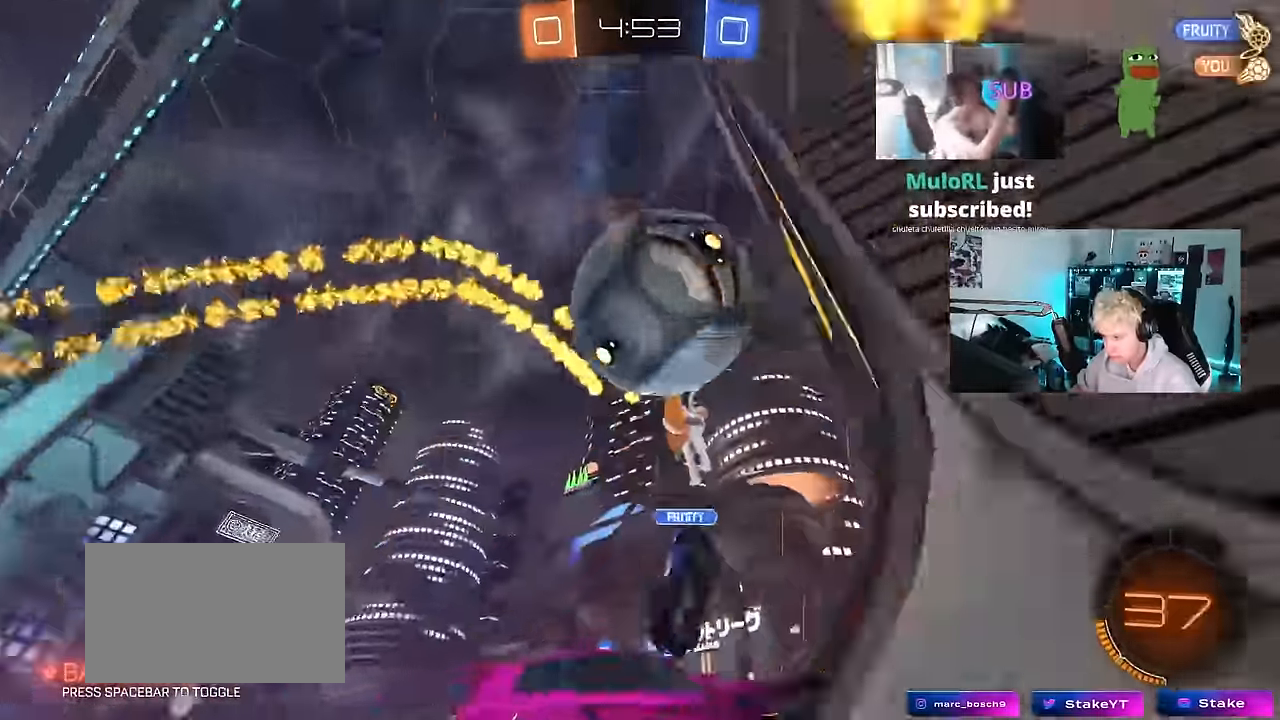
{"keys": ["a", "w"], "mouse": [], "mouse_move": "still", "events": [[184, "a", "down"], [267, "w", "down"]]}